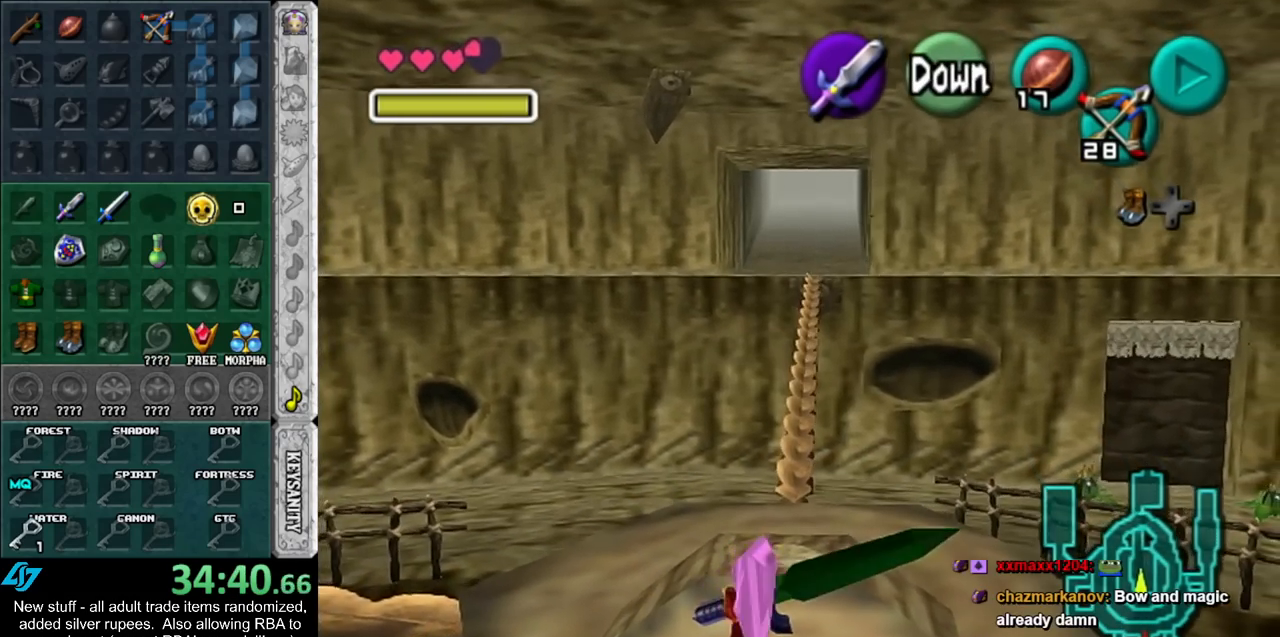
Gameplay with a controller (Nintendo layout); each line is a JSON object with the inputs held at the frame after it. "events" lists button and stick changes between this image and that frame as [ms after this image, input, new state], when the widget could be followed in between. Not read: L3 R3.
{"buttons": ["L1"], "left_stick": "up", "right_stick": "center", "events": []}
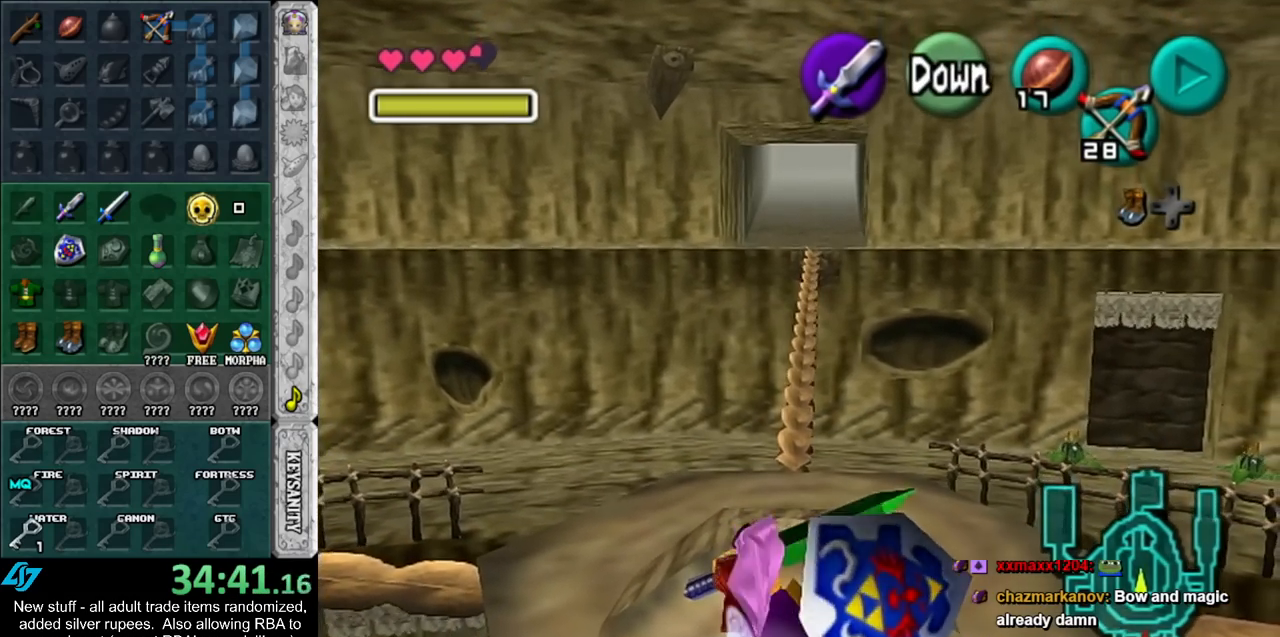
{"buttons": ["L1"], "left_stick": "up", "right_stick": "center", "events": []}
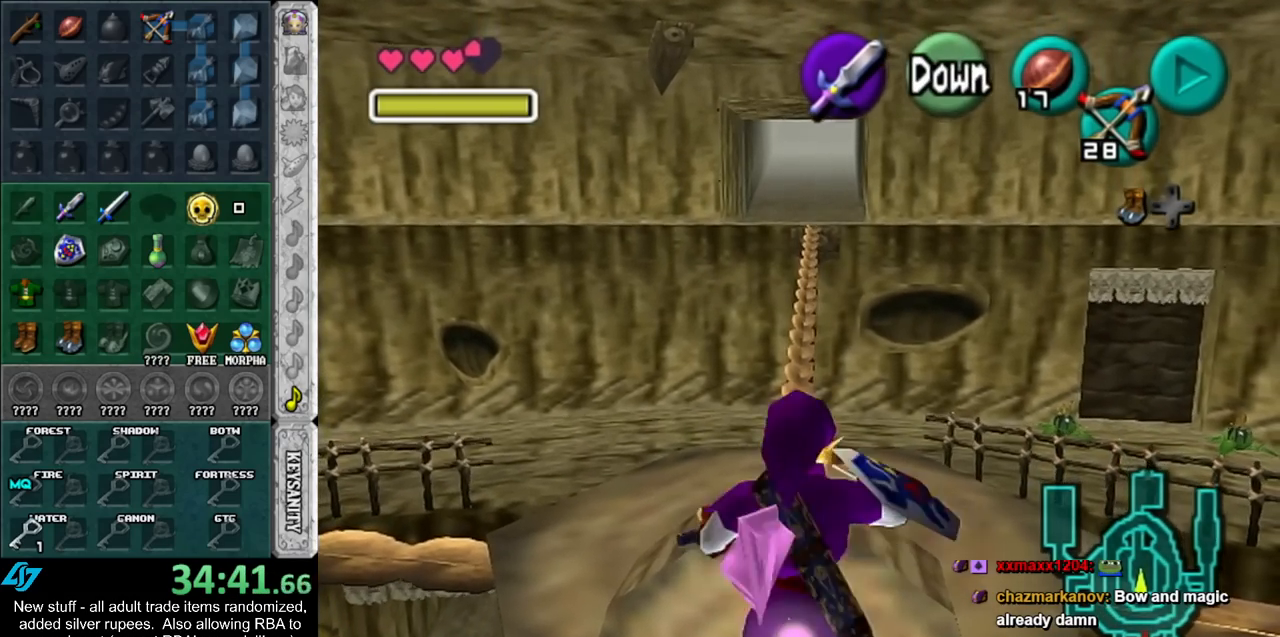
{"buttons": ["B"], "left_stick": "center", "right_stick": "center", "events": [[117, "L1", "up"], [150, "left_stick", "center"], [300, "A", "down"], [300, "B", "down"], [367, "A", "up"], [367, "B", "up"], [467, "A", "down"], [467, "B", "down"], [483, "A", "up"]]}
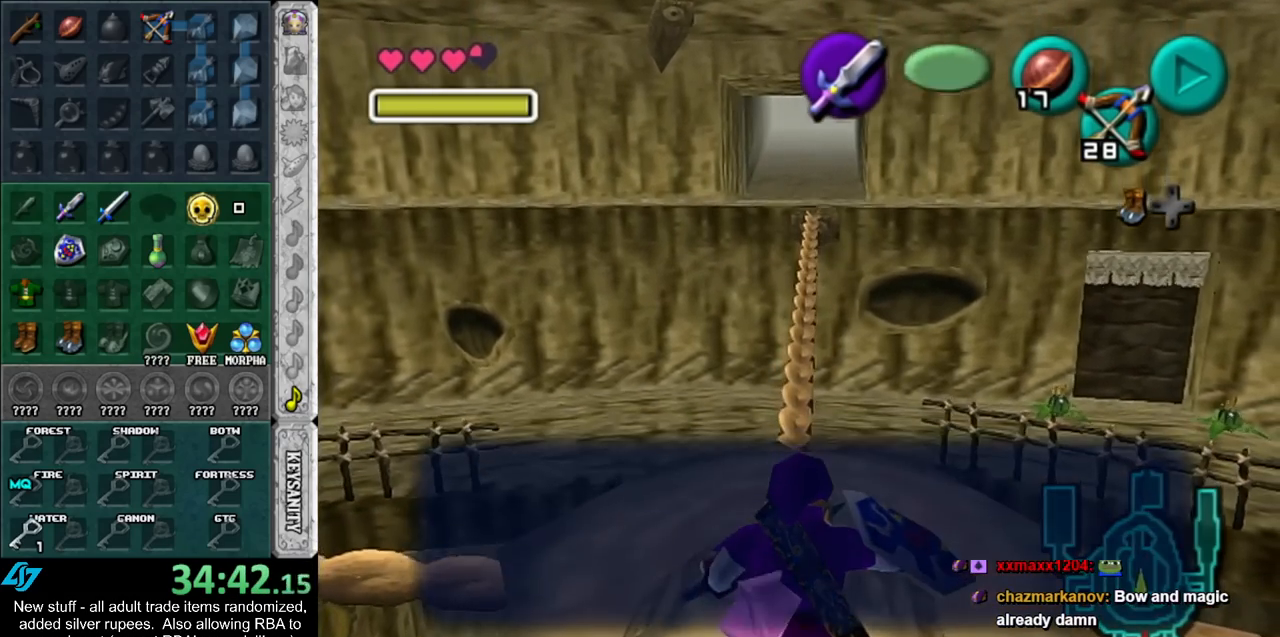
{"buttons": [], "left_stick": "center", "right_stick": "center", "events": [[17, "B", "up"], [83, "A", "down"], [83, "B", "down"], [167, "A", "up"], [167, "B", "up"], [233, "A", "down"], [233, "B", "down"], [300, "A", "up"], [300, "B", "up"]]}
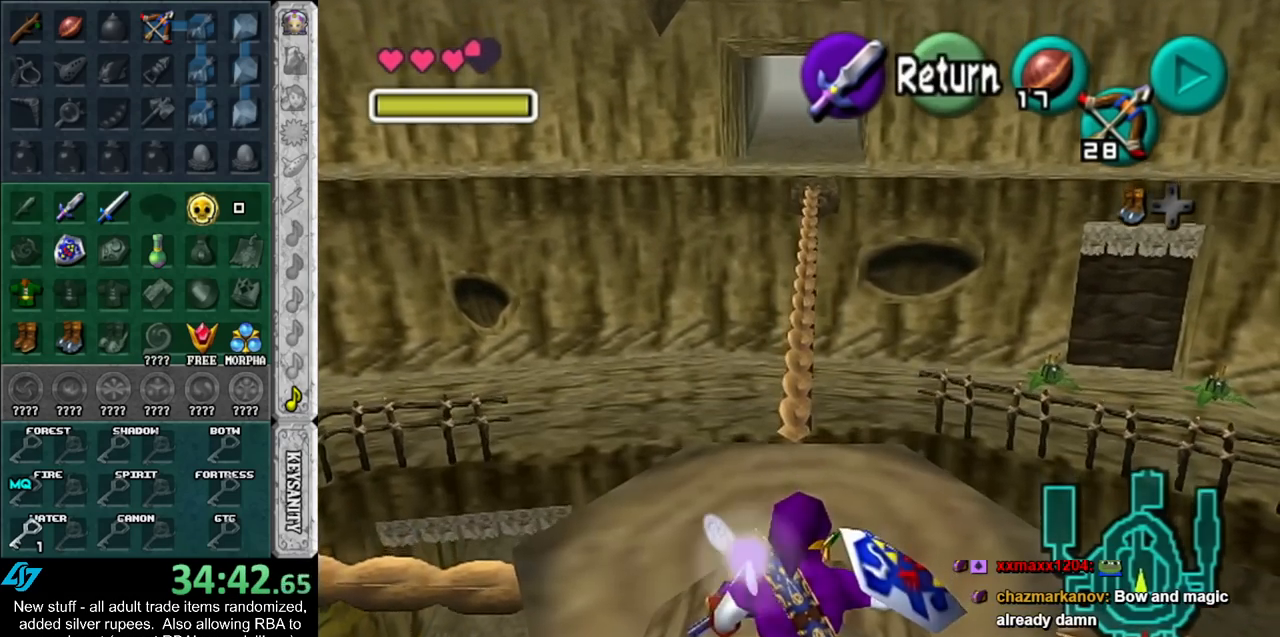
{"buttons": [], "left_stick": "center", "right_stick": "center", "events": []}
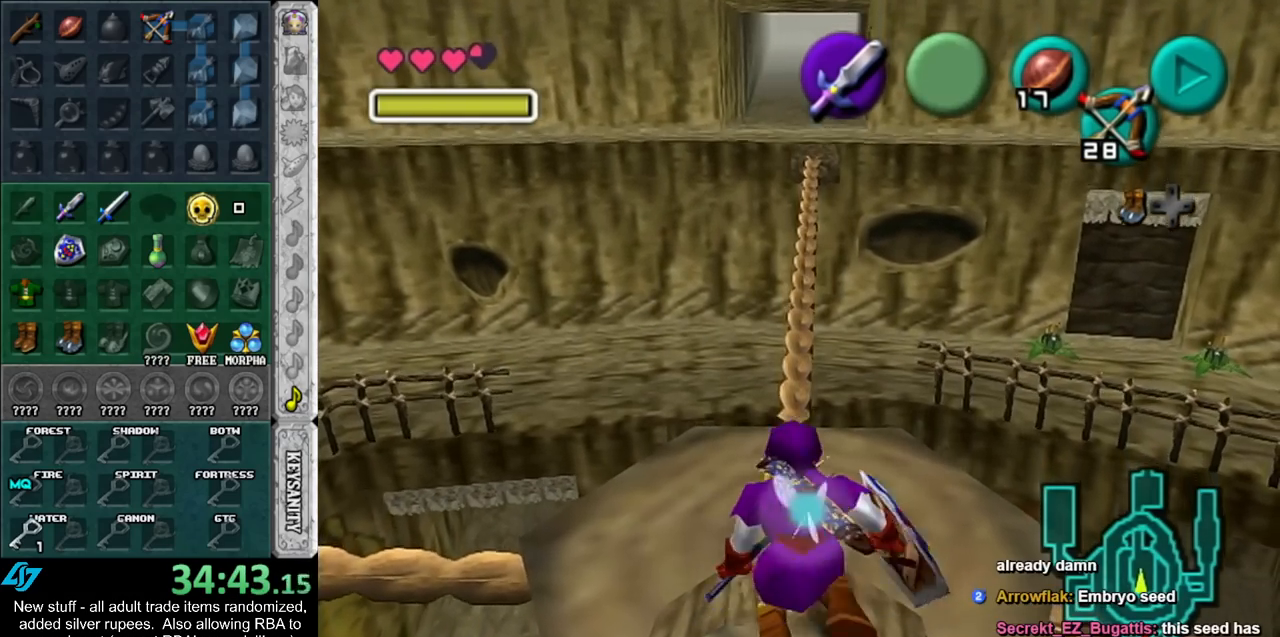
{"buttons": ["Z"], "left_stick": "center", "right_stick": "center", "events": [[300, "Z", "down"], [300, "left_stick", "up-right"], [367, "Z", "up"], [400, "Z", "down"], [400, "left_stick", "center"]]}
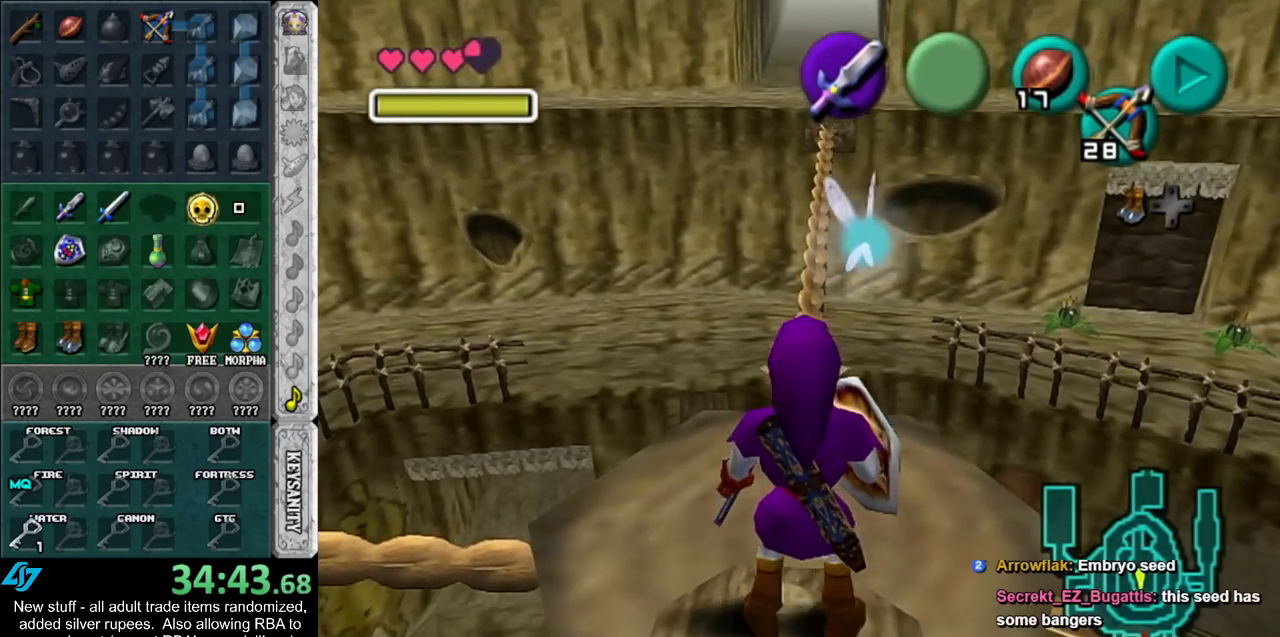
{"buttons": ["Z"], "left_stick": "center", "right_stick": "center", "events": [[17, "Z", "up"], [450, "Z", "down"]]}
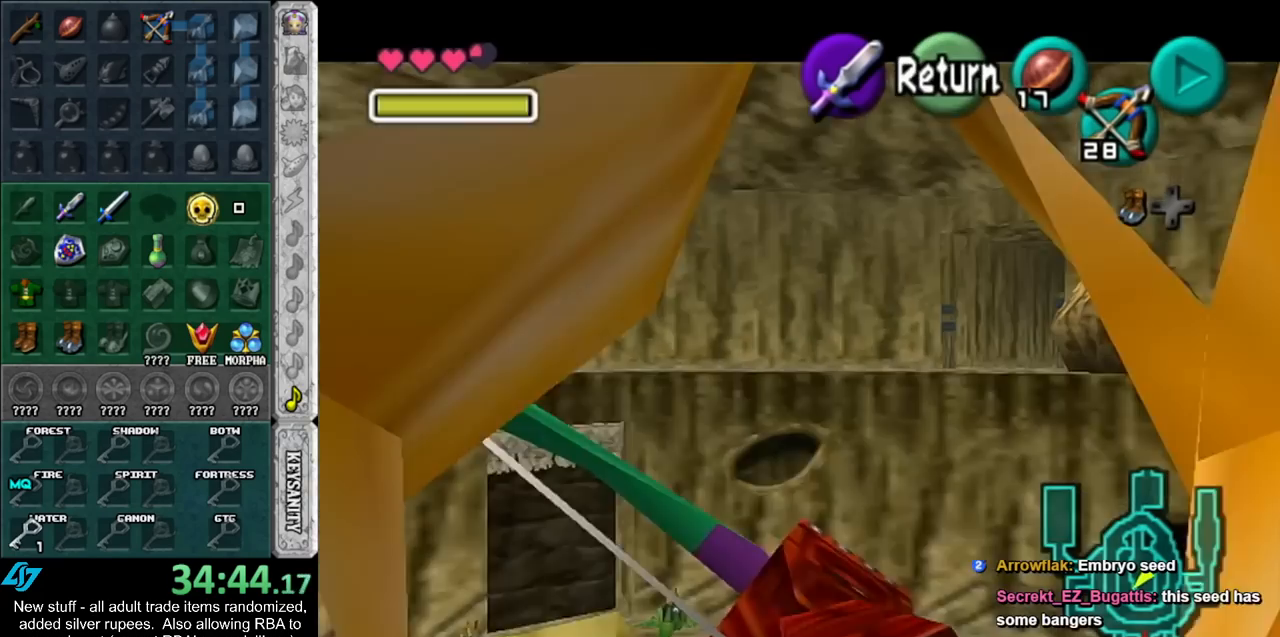
{"buttons": ["Z"], "left_stick": "center", "right_stick": "center", "events": [[17, "left_stick", "up"], [133, "left_stick", "up-left"], [383, "left_stick", "center"]]}
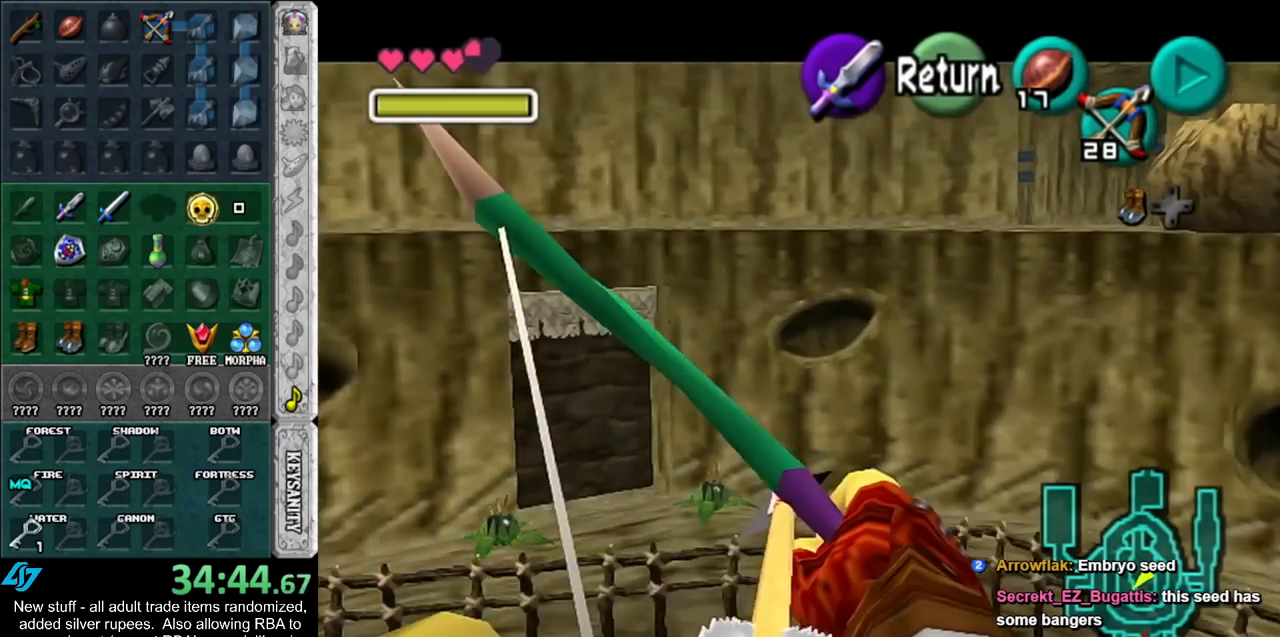
{"buttons": ["Z"], "left_stick": "up-left", "right_stick": "center", "events": [[133, "left_stick", "up-left"]]}
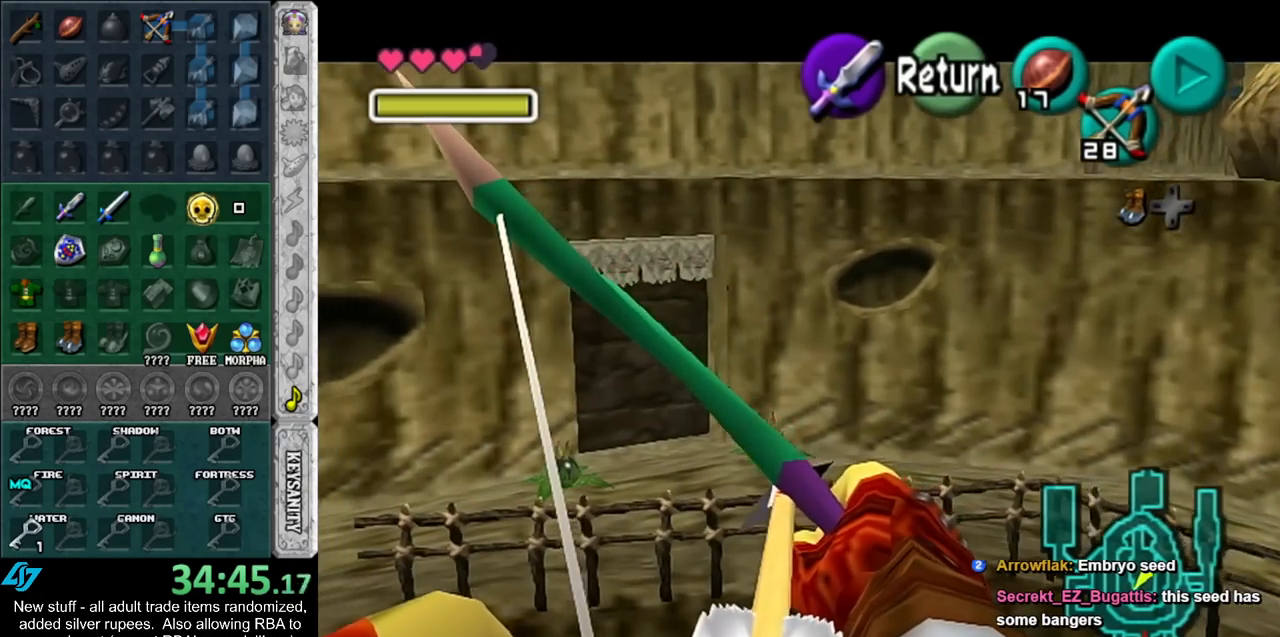
{"buttons": ["Z"], "left_stick": "up-left", "right_stick": "center", "events": []}
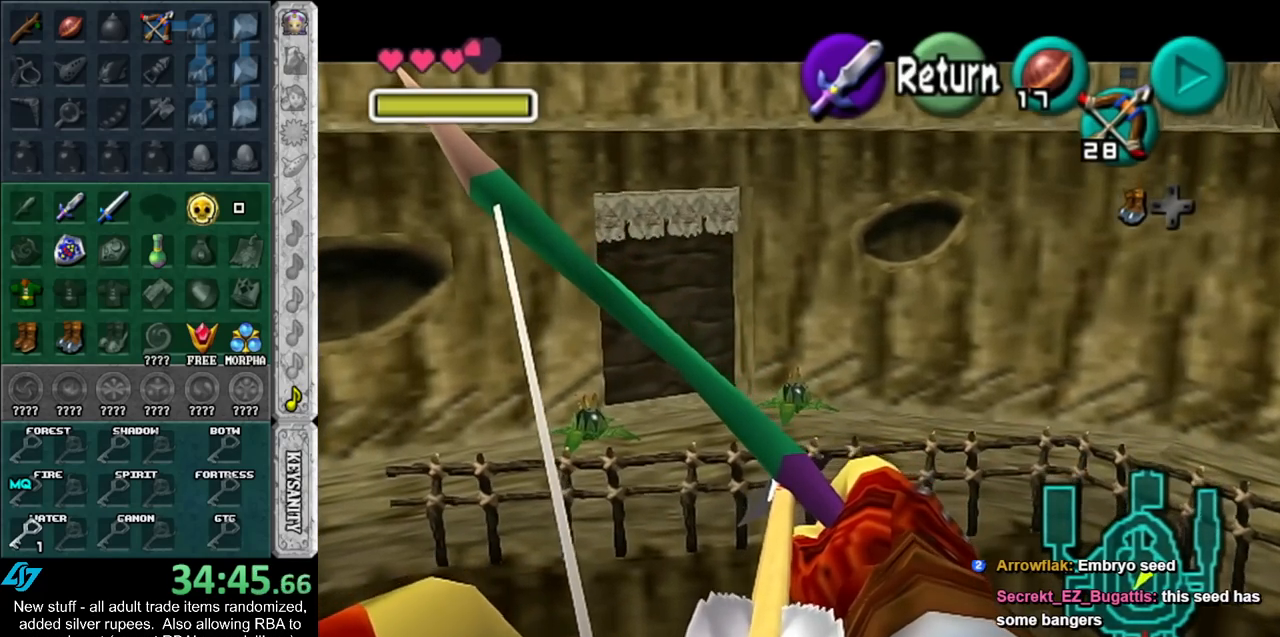
{"buttons": ["Z"], "left_stick": "center", "right_stick": "center", "events": [[233, "left_stick", "center"]]}
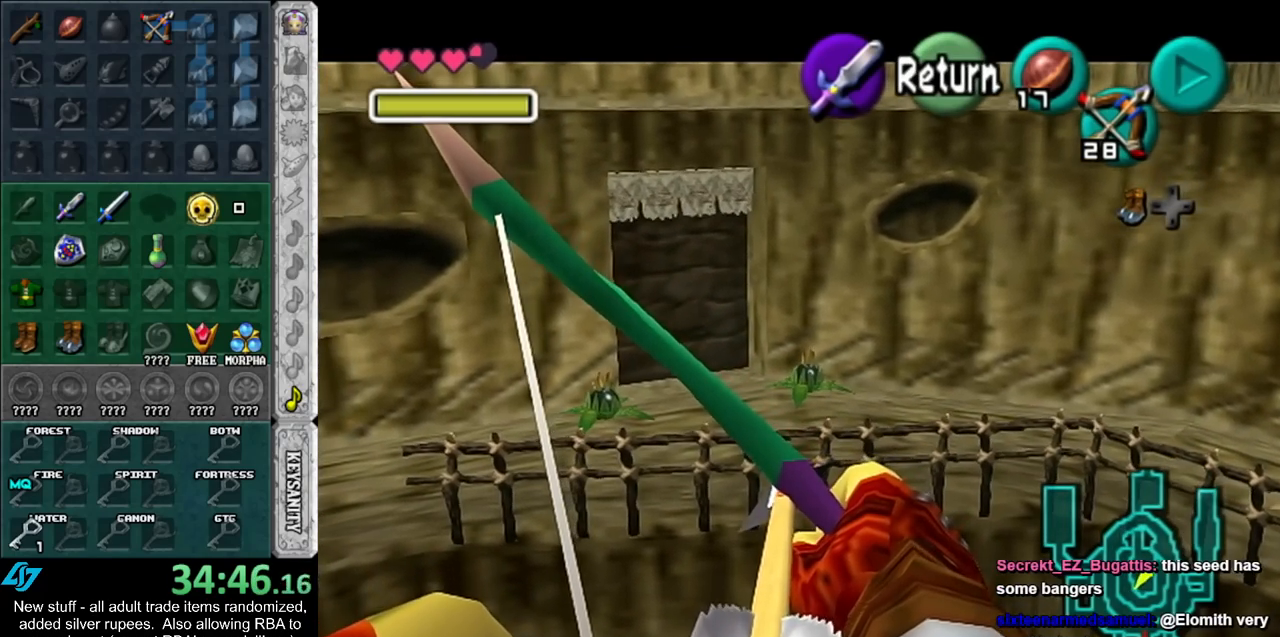
{"buttons": ["Z"], "left_stick": "center", "right_stick": "center", "events": []}
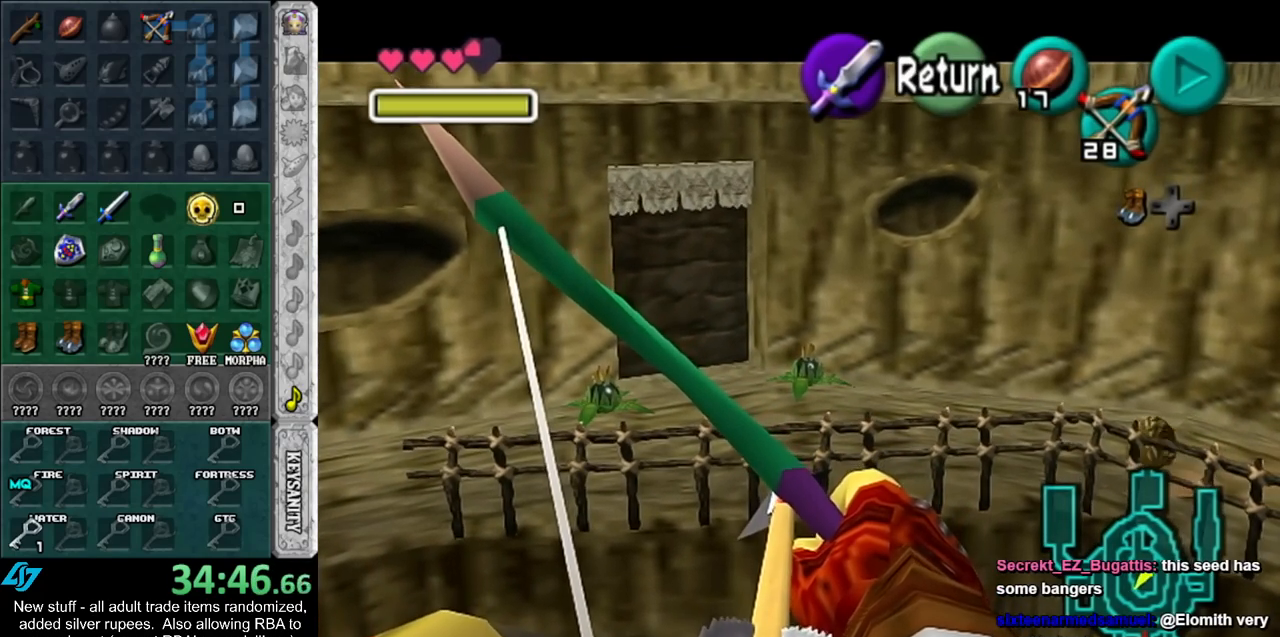
{"buttons": [], "left_stick": "center", "right_stick": "center", "events": [[17, "left_stick", "up"], [133, "left_stick", "center"], [333, "Z", "up"]]}
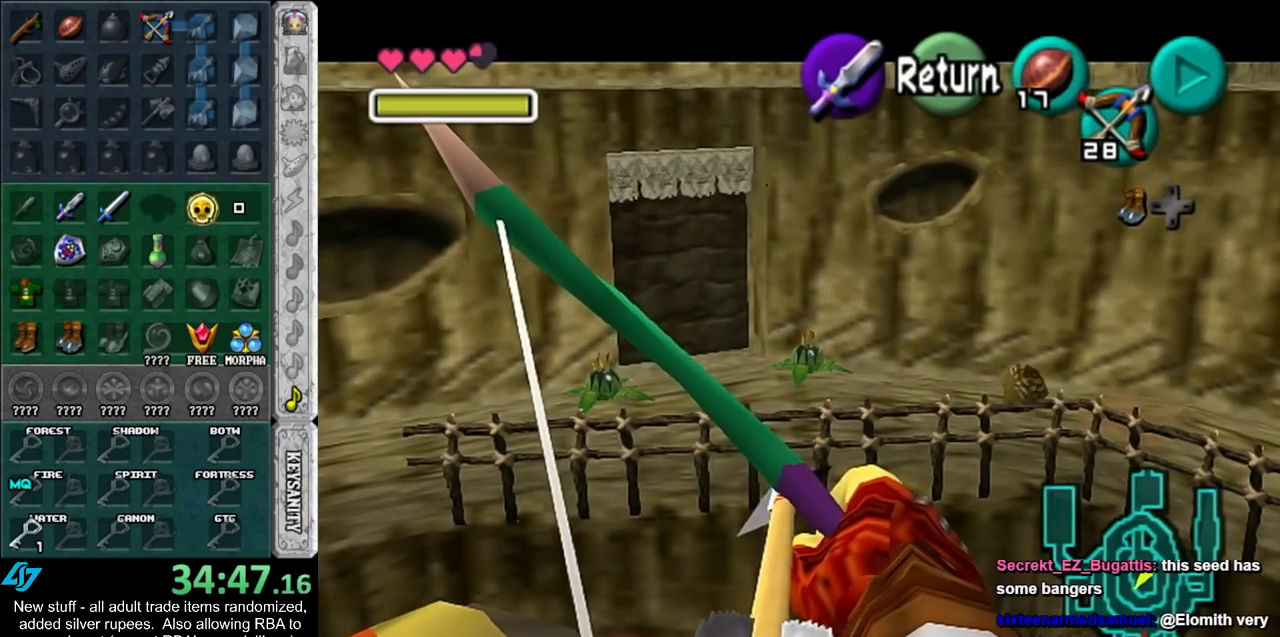
{"buttons": [], "left_stick": "center", "right_stick": "center", "events": []}
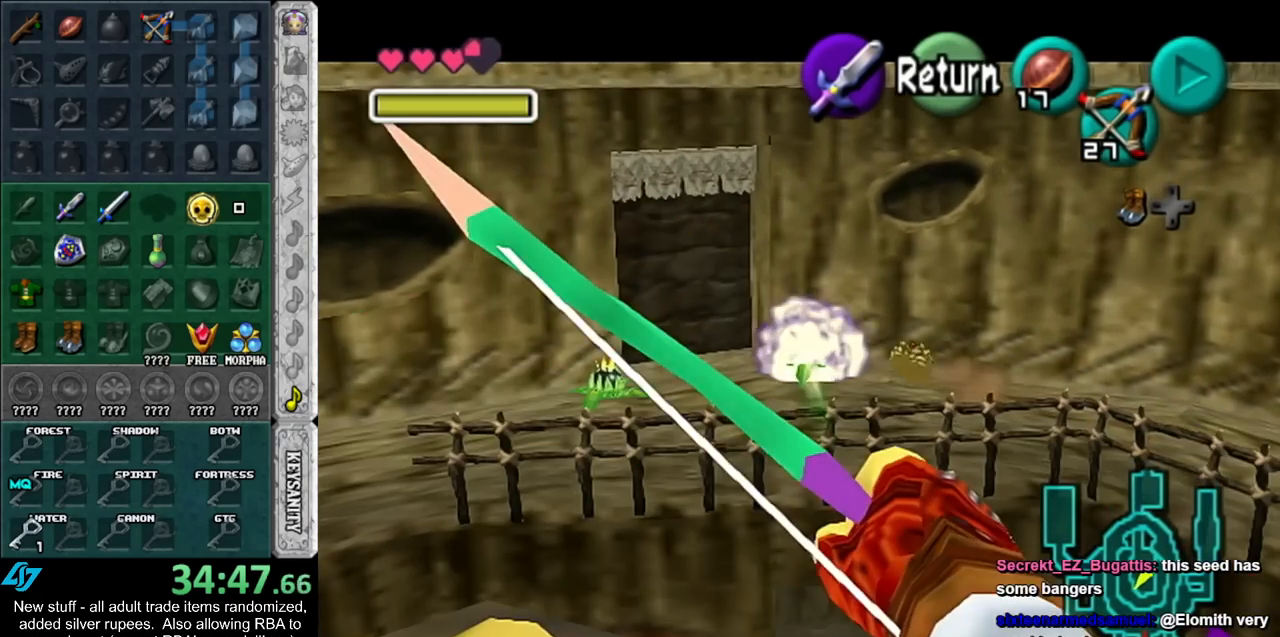
{"buttons": [], "left_stick": "up-left", "right_stick": "center", "events": [[50, "A", "down"], [150, "left_stick", "up-left"], [167, "A", "up"]]}
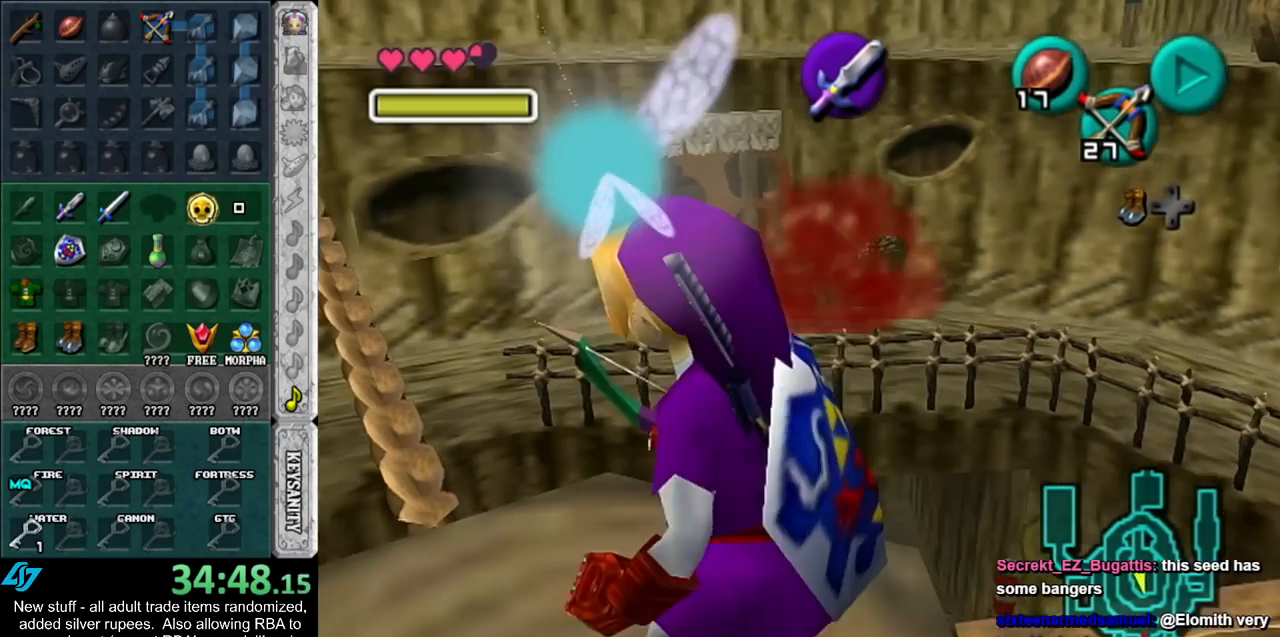
{"buttons": [], "left_stick": "down", "right_stick": "center", "events": [[167, "left_stick", "down"]]}
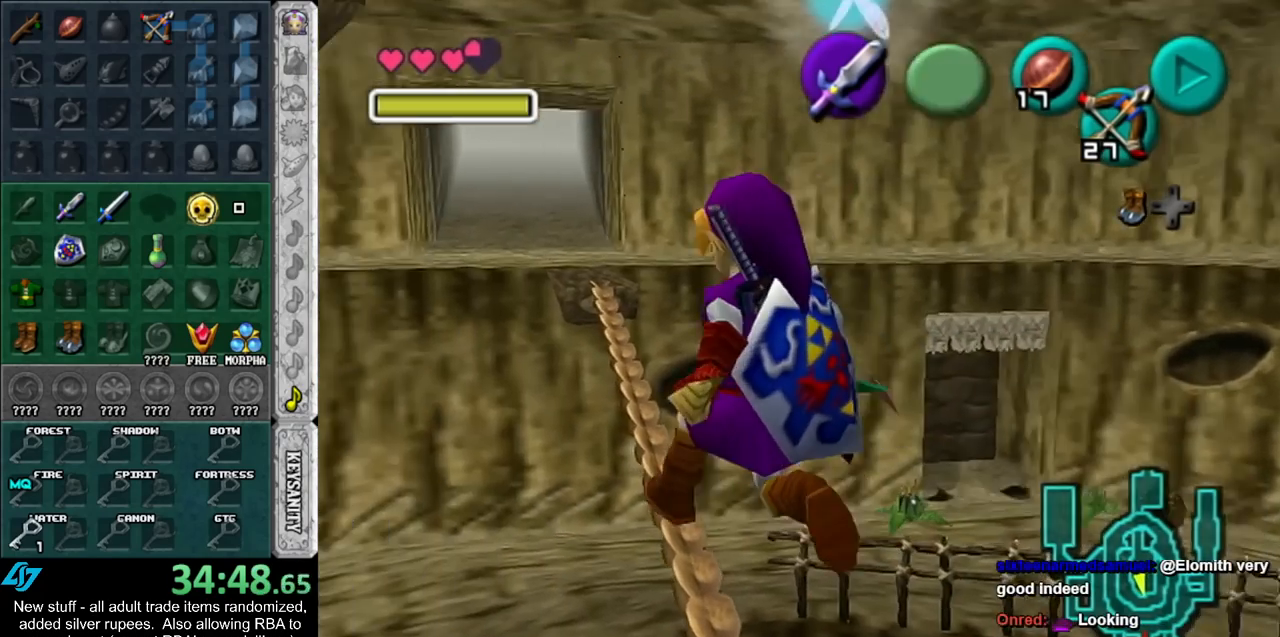
{"buttons": [], "left_stick": "up", "right_stick": "center", "events": [[17, "left_stick", "center"], [233, "left_stick", "up"]]}
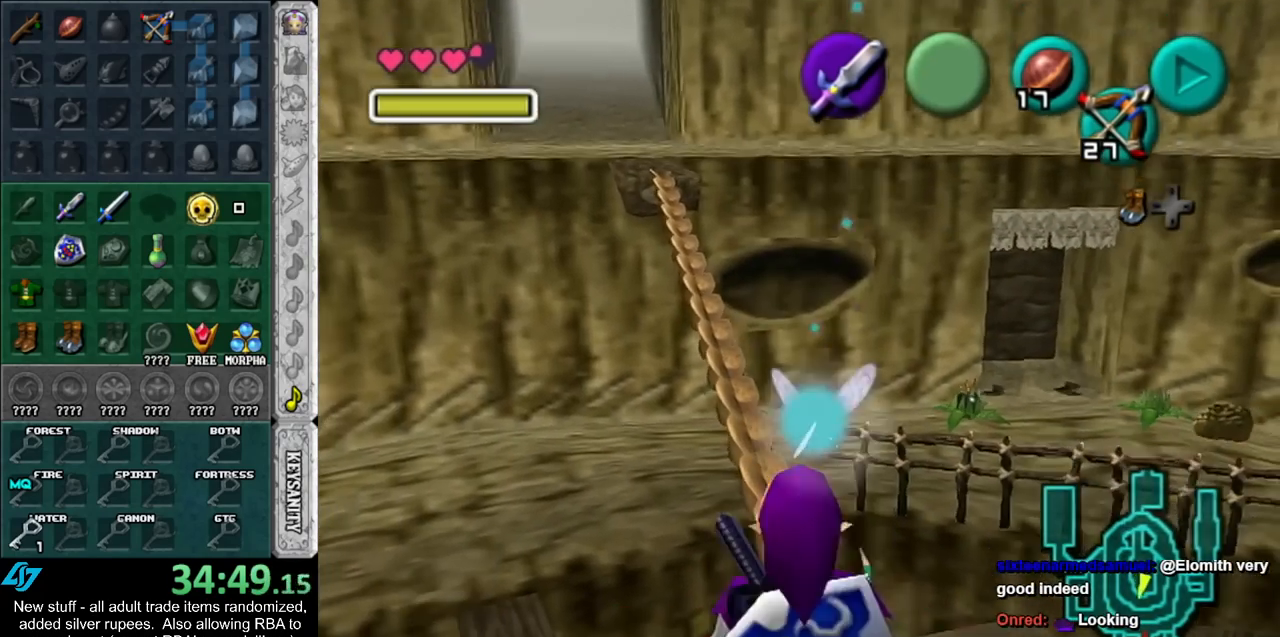
{"buttons": [], "left_stick": "up", "right_stick": "center", "events": []}
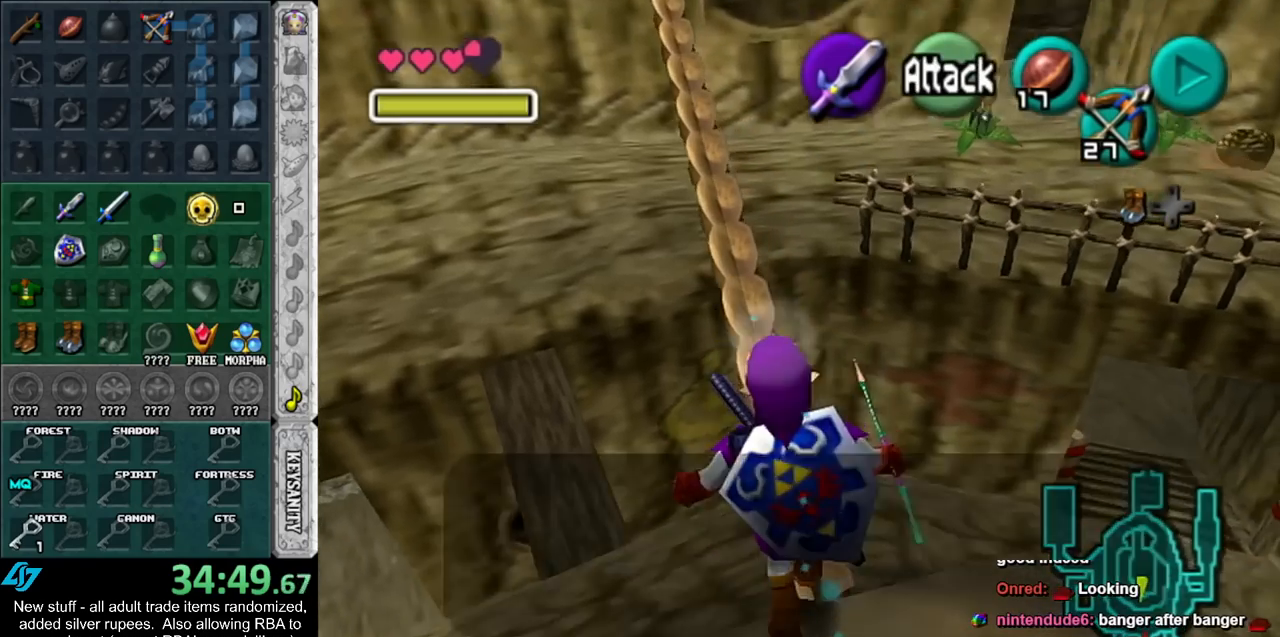
{"buttons": [], "left_stick": "up", "right_stick": "center", "events": [[50, "A", "down"], [50, "B", "down"], [133, "A", "up"], [133, "B", "up"], [233, "A", "down"], [233, "B", "down"], [300, "A", "up"], [300, "B", "up"], [367, "A", "down"], [367, "B", "down"], [417, "A", "up"], [417, "B", "up"]]}
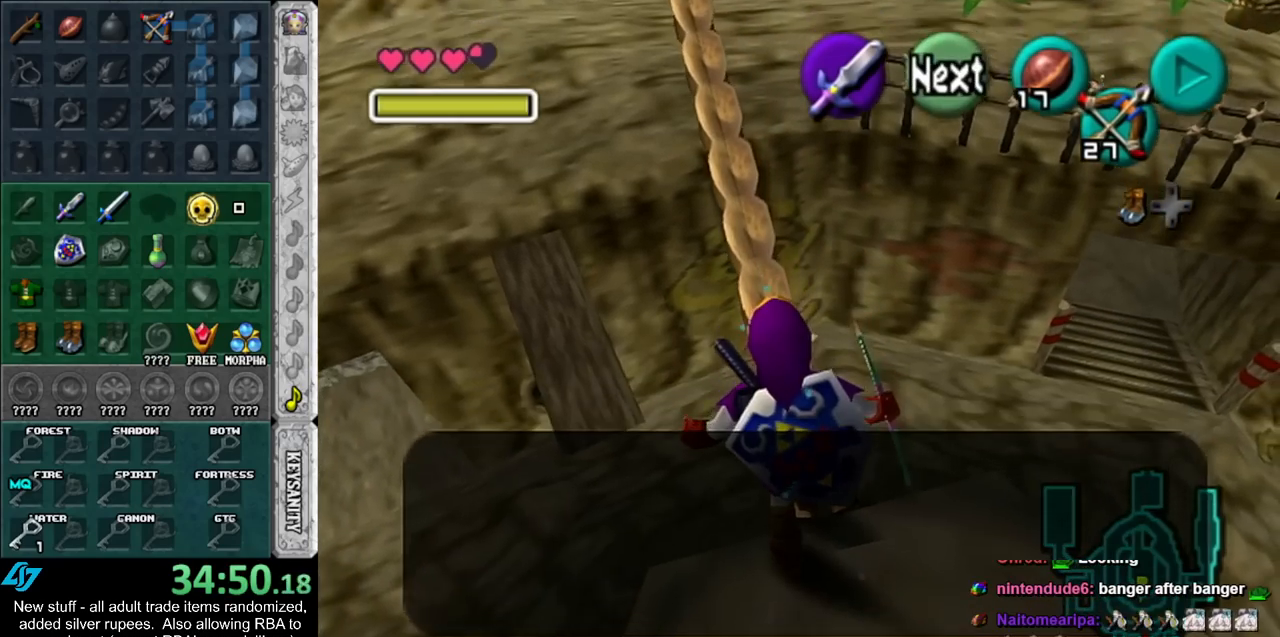
{"buttons": [], "left_stick": "up", "right_stick": "center", "events": [[17, "A", "down"], [17, "B", "down"], [50, "B", "up"], [83, "A", "up"], [150, "A", "down"], [150, "B", "down"], [200, "A", "up"], [200, "B", "up"], [267, "A", "down"], [267, "B", "down"], [333, "A", "up"], [333, "B", "up"]]}
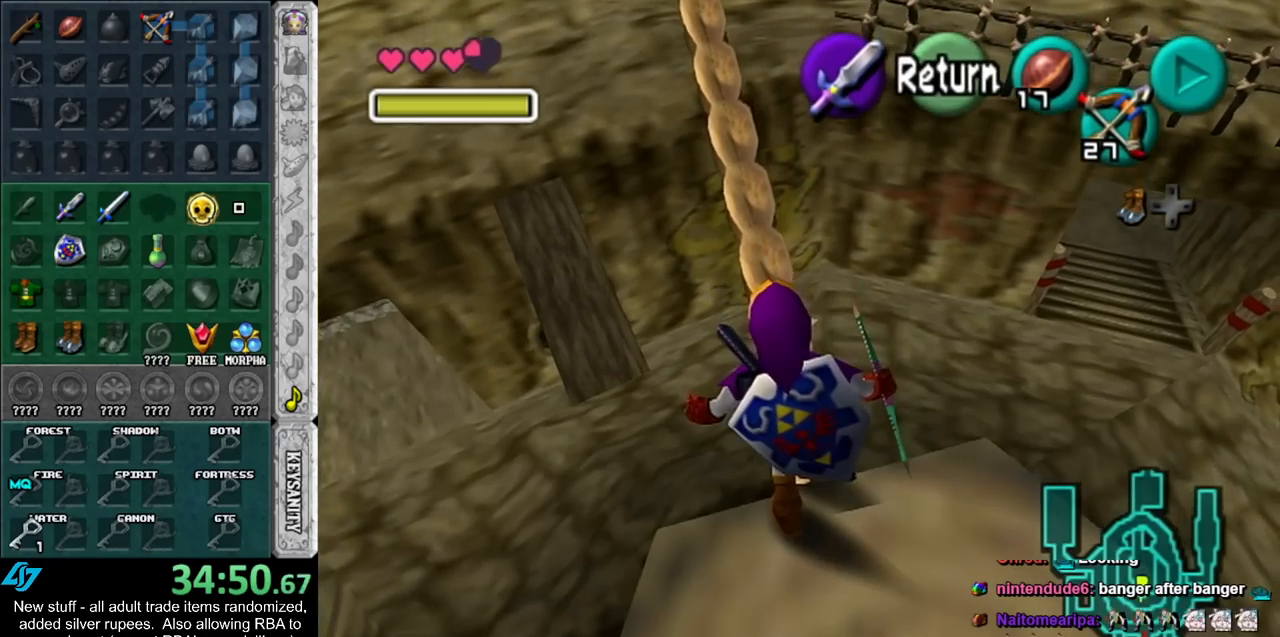
{"buttons": [], "left_stick": "up", "right_stick": "center", "events": []}
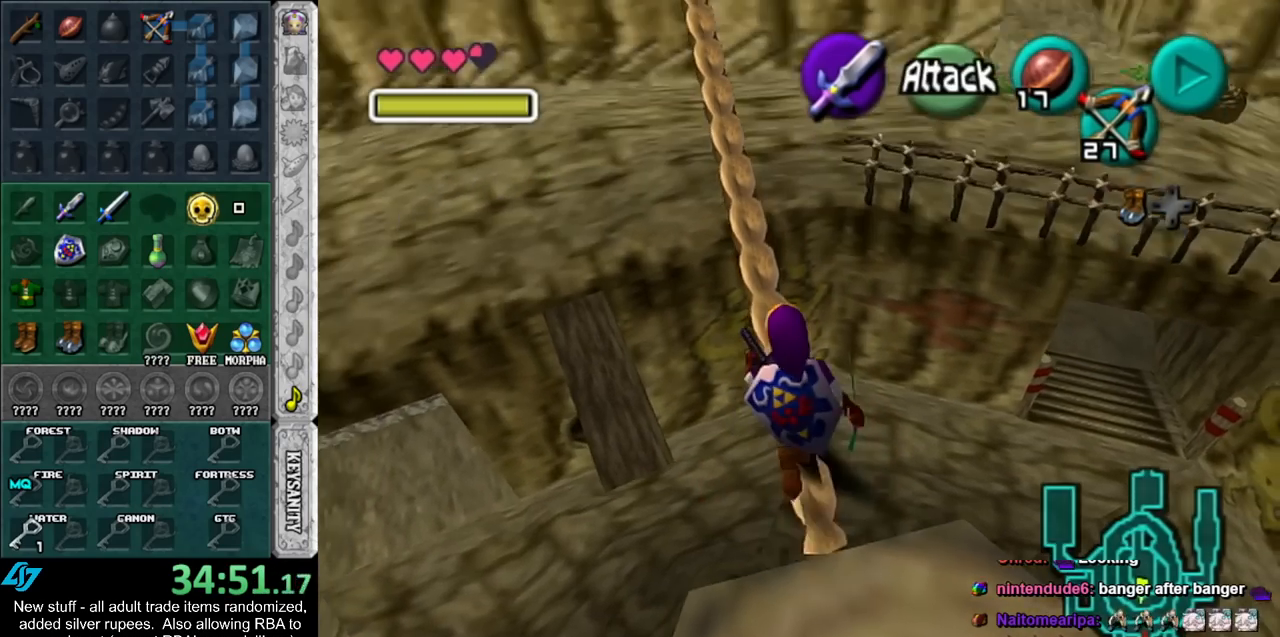
{"buttons": [], "left_stick": "up", "right_stick": "center", "events": []}
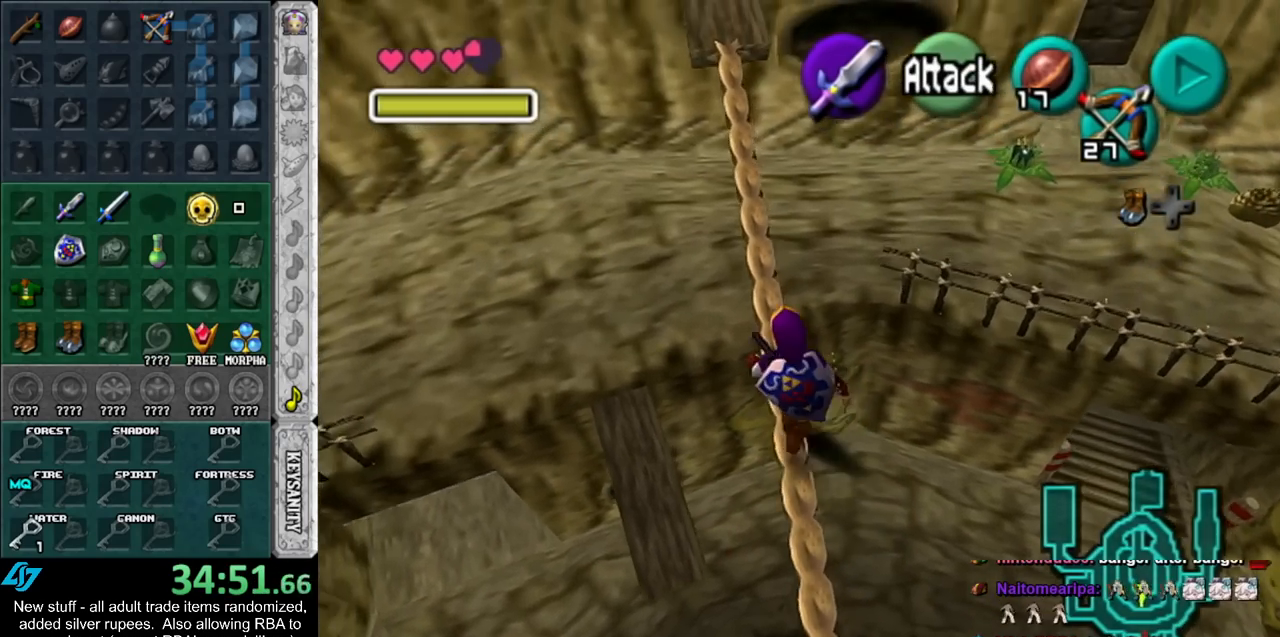
{"buttons": [], "left_stick": "up-right", "right_stick": "center", "events": [[483, "left_stick", "up-right"]]}
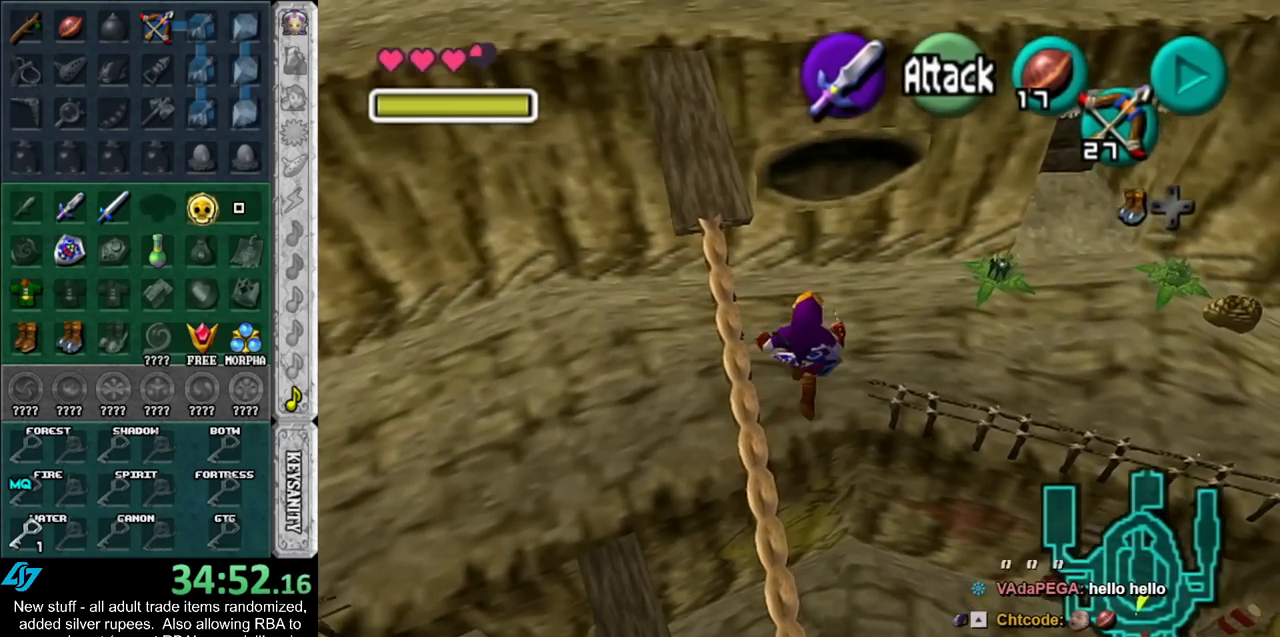
{"buttons": [], "left_stick": "up-right", "right_stick": "center", "events": []}
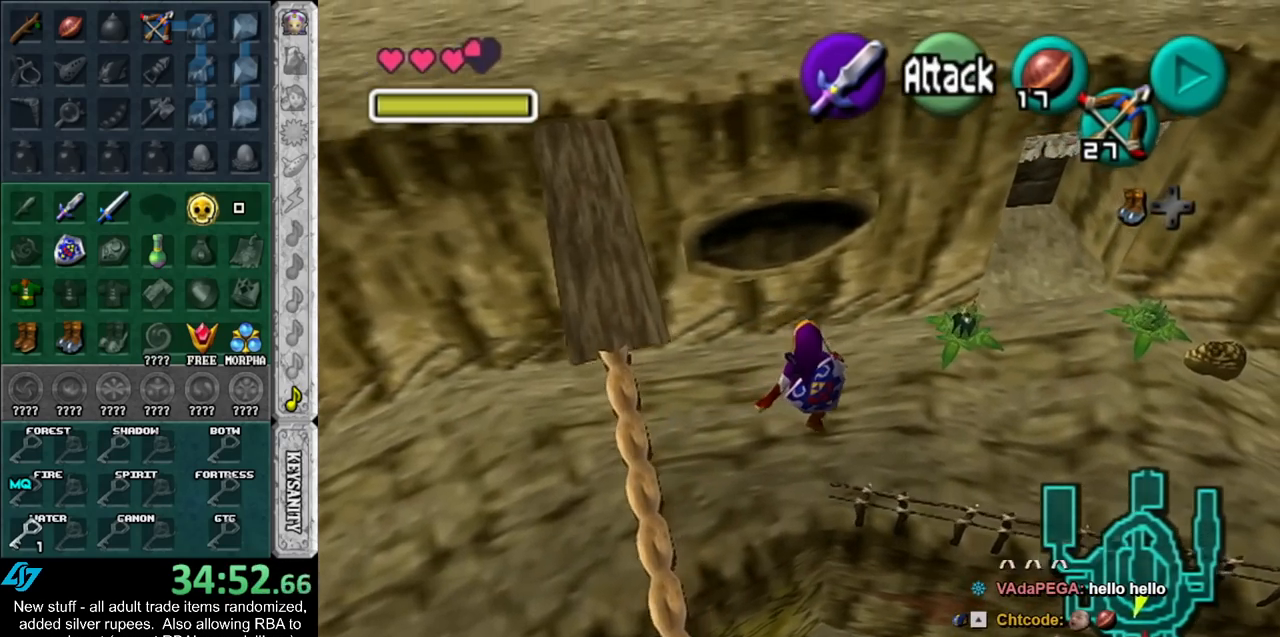
{"buttons": [], "left_stick": "up-right", "right_stick": "center", "events": [[367, "A", "down"], [483, "A", "up"]]}
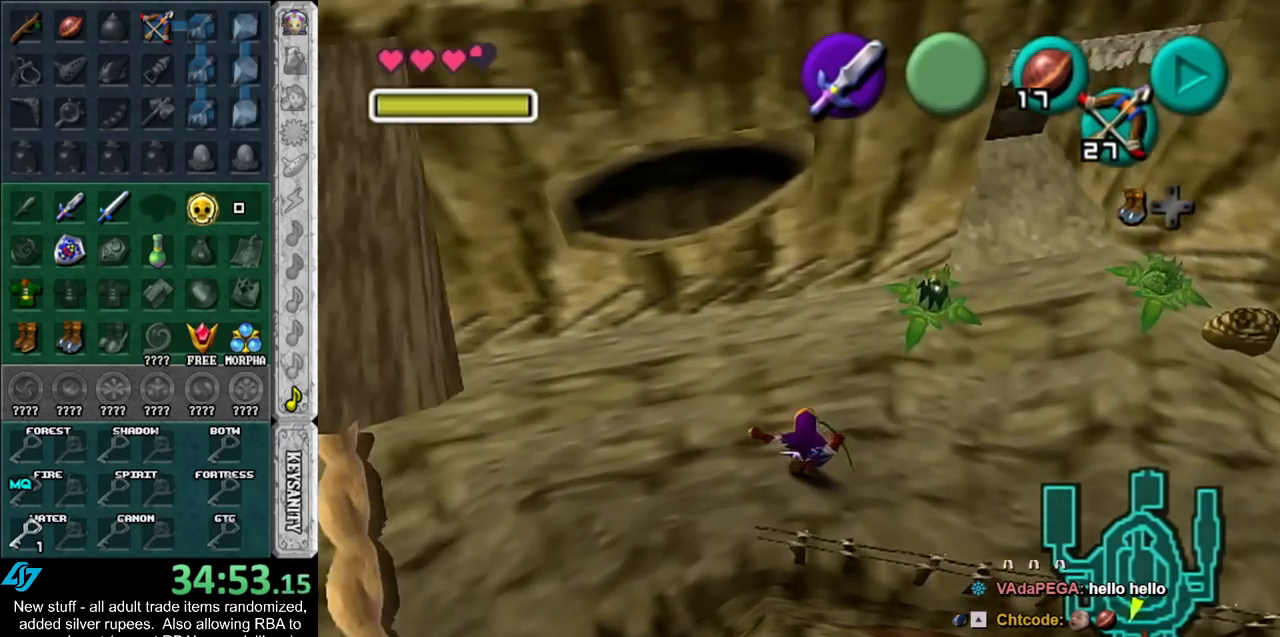
{"buttons": [], "left_stick": "up", "right_stick": "center", "events": [[17, "L1", "down"], [200, "left_stick", "up"], [267, "L1", "up"]]}
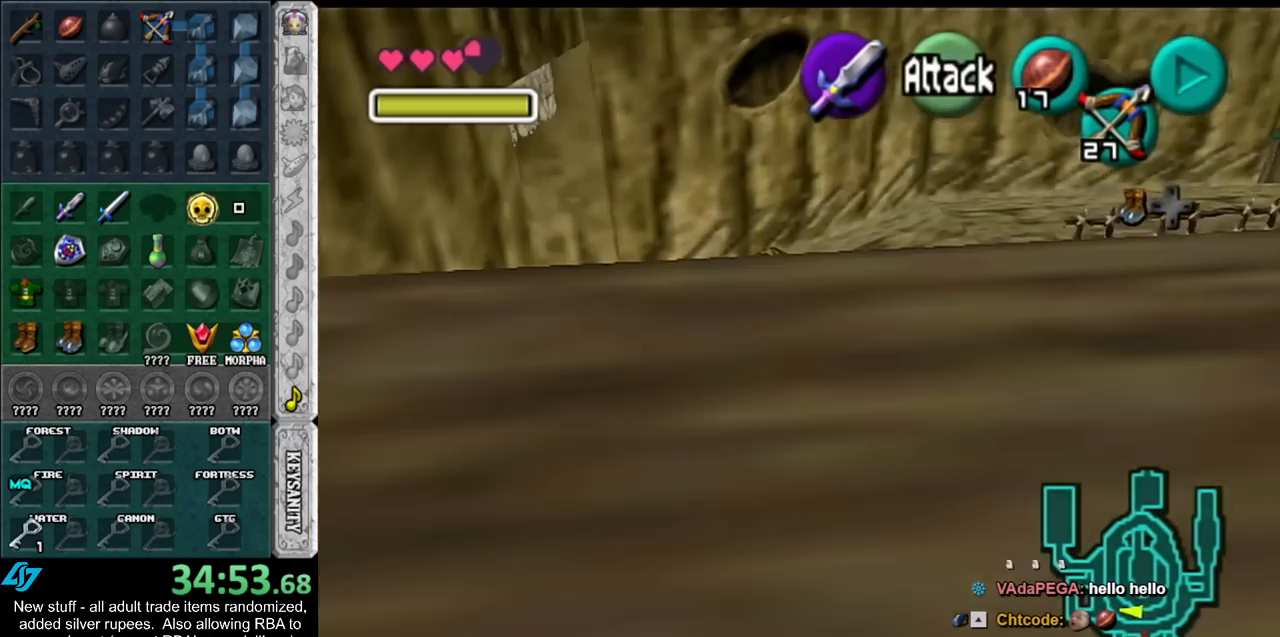
{"buttons": [], "left_stick": "center", "right_stick": "center", "events": [[83, "left_stick", "up-left"], [450, "left_stick", "center"]]}
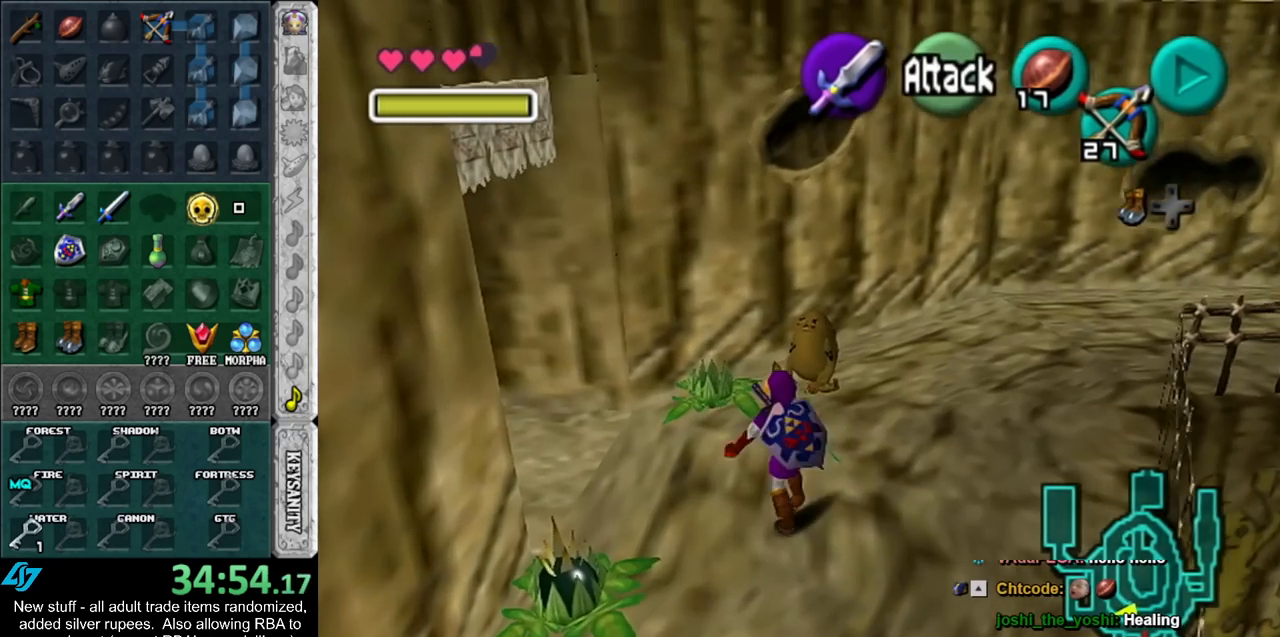
{"buttons": [], "left_stick": "center", "right_stick": "center", "events": [[17, "L1", "down"], [267, "L1", "up"]]}
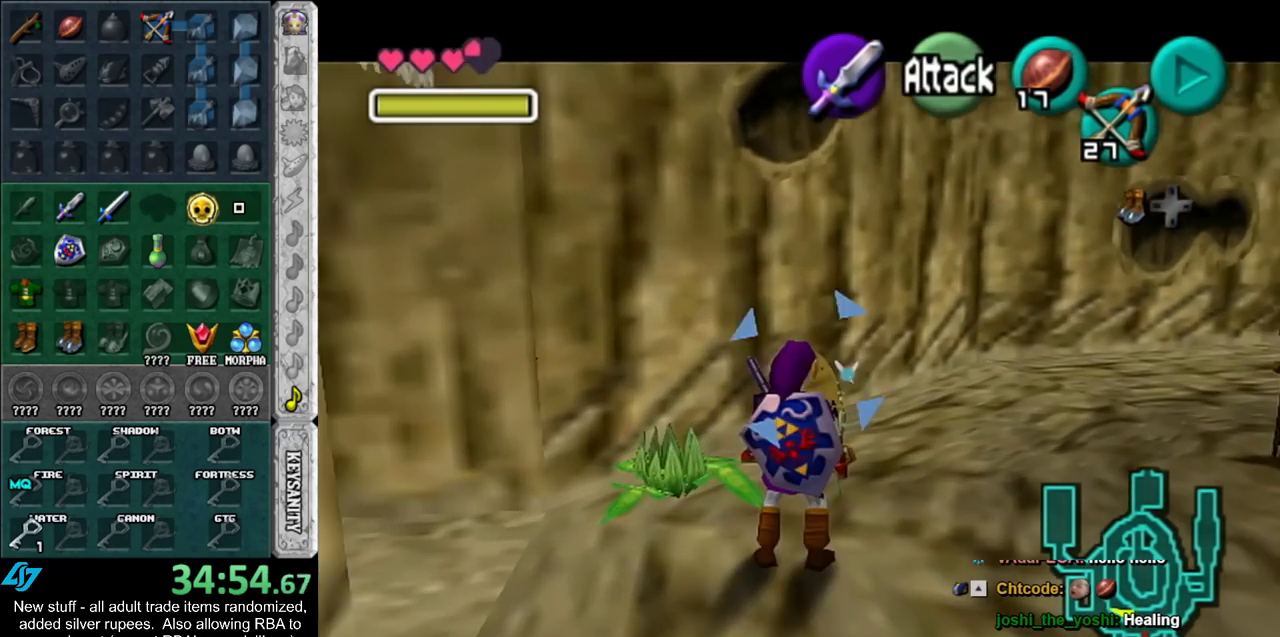
{"buttons": [], "left_stick": "center", "right_stick": "center", "events": []}
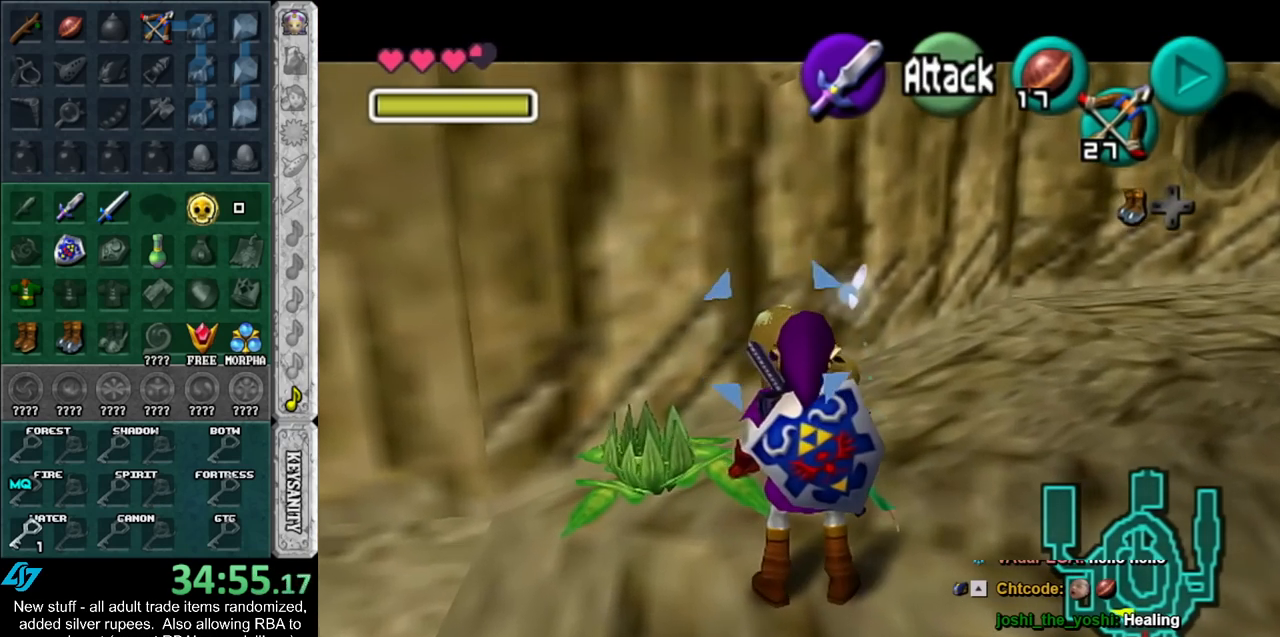
{"buttons": [], "left_stick": "center", "right_stick": "center", "events": []}